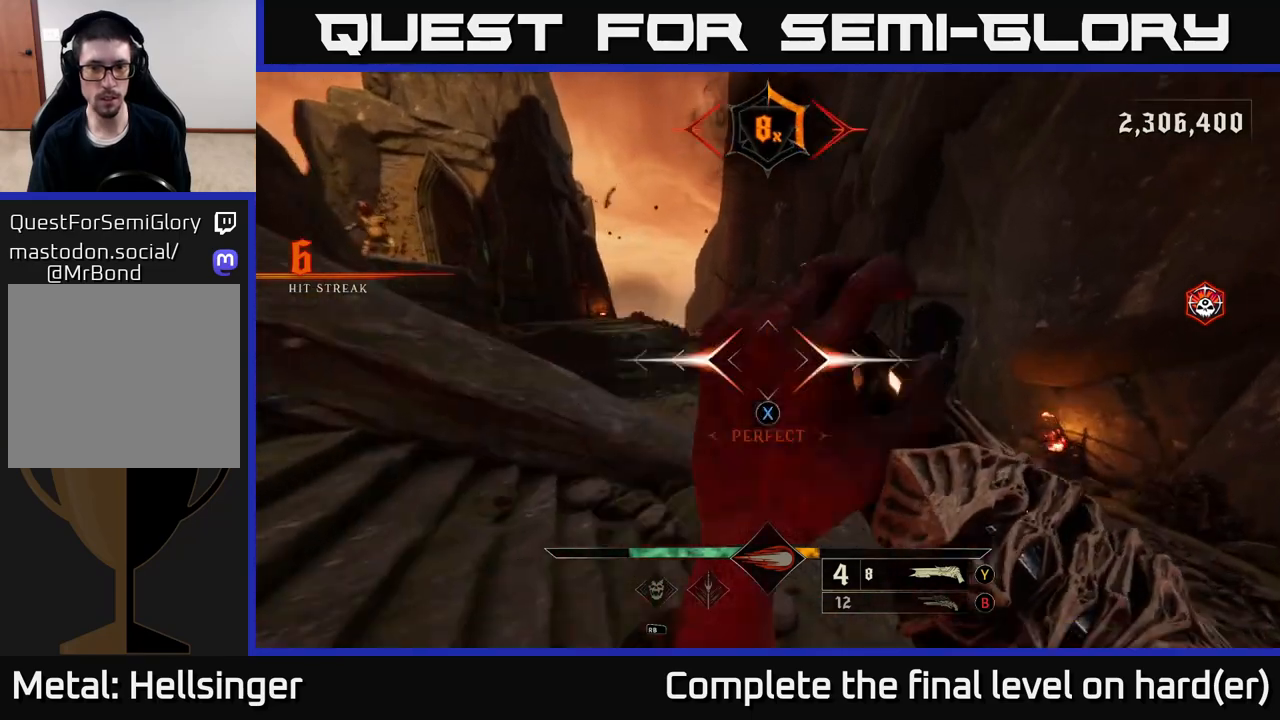
Gameplay with a controller (Xbox layout); each line is a JSON object with the inputs held at the frame after it. "events" lists button and stick changes between this image and that frame as [ms after this image, input, new state], when the widget could be followed in between.
{"buttons": ["B"], "left_stick": "up-right", "right_stick": "center", "events": [[50, "X", "up"], [217, "right_stick", "left"], [367, "right_stick", "center"], [450, "B", "down"]]}
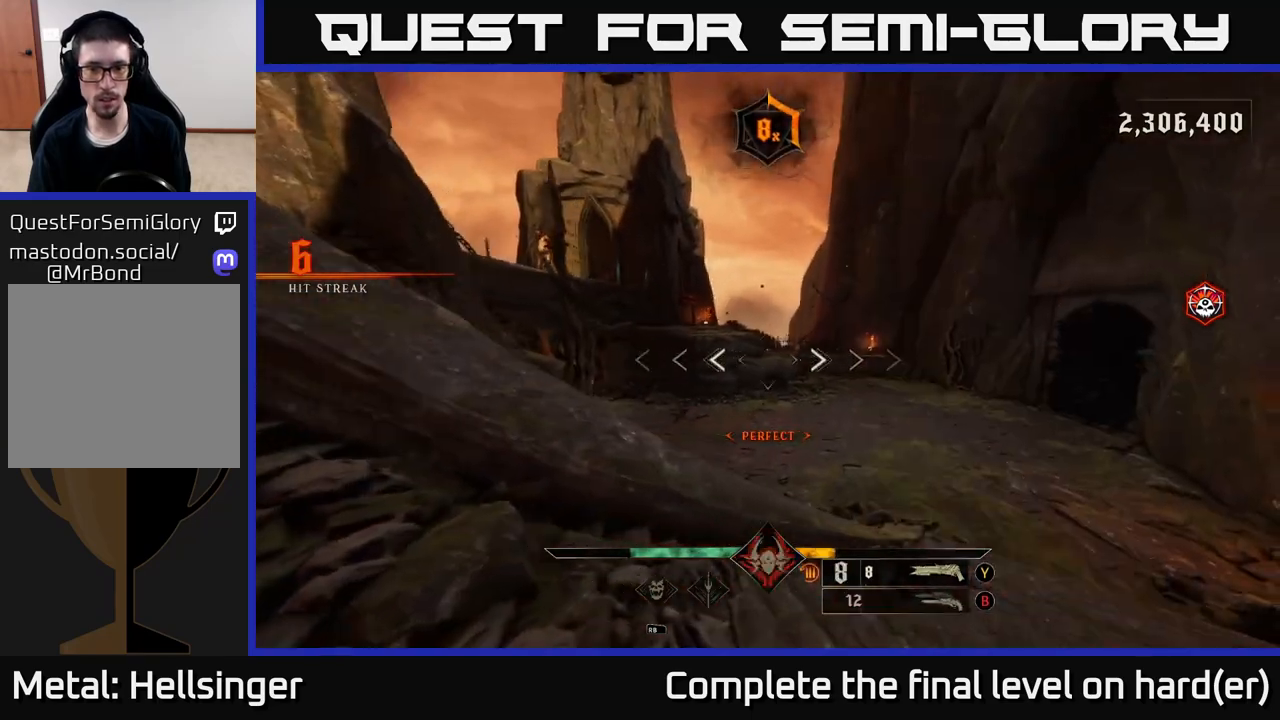
{"buttons": ["L2"], "left_stick": "up-right", "right_stick": "center", "events": [[50, "B", "up"], [400, "A", "down"], [400, "L2", "down"], [400, "X", "down"], [483, "X", "up"], [500, "A", "up"]]}
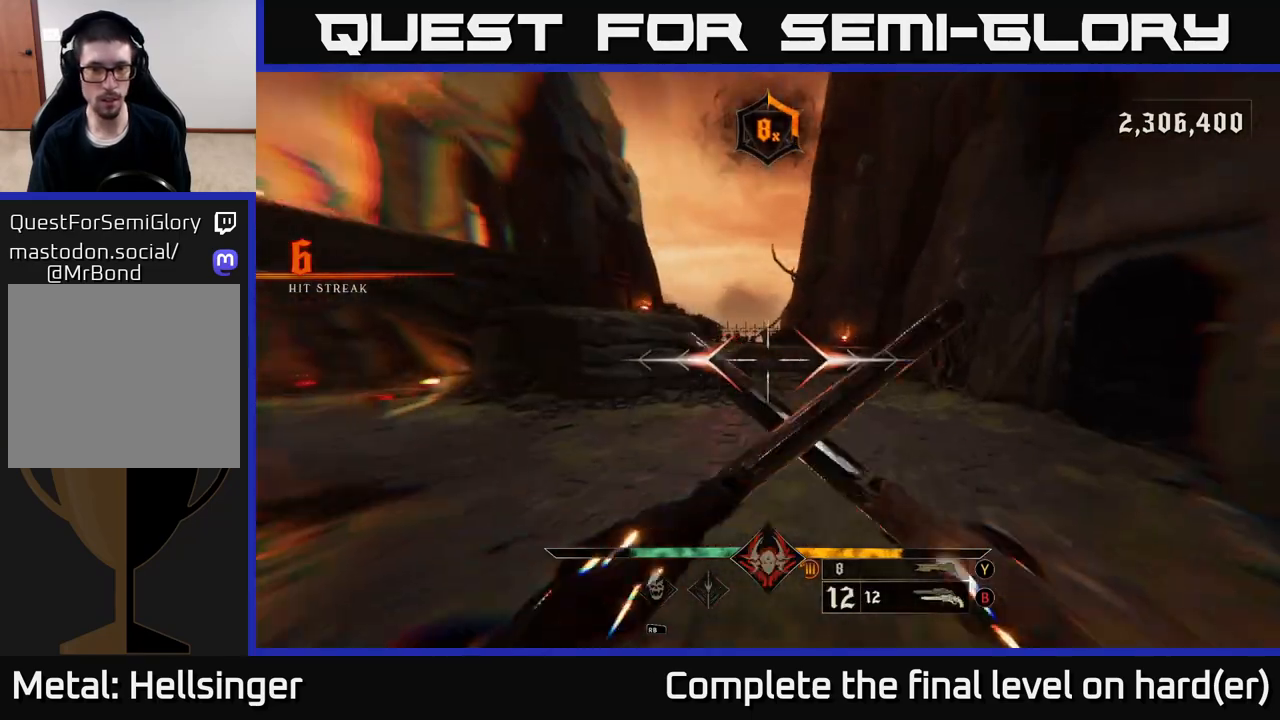
{"buttons": [], "left_stick": "up-right", "right_stick": "left", "events": [[17, "L2", "up"], [133, "right_stick", "left"]]}
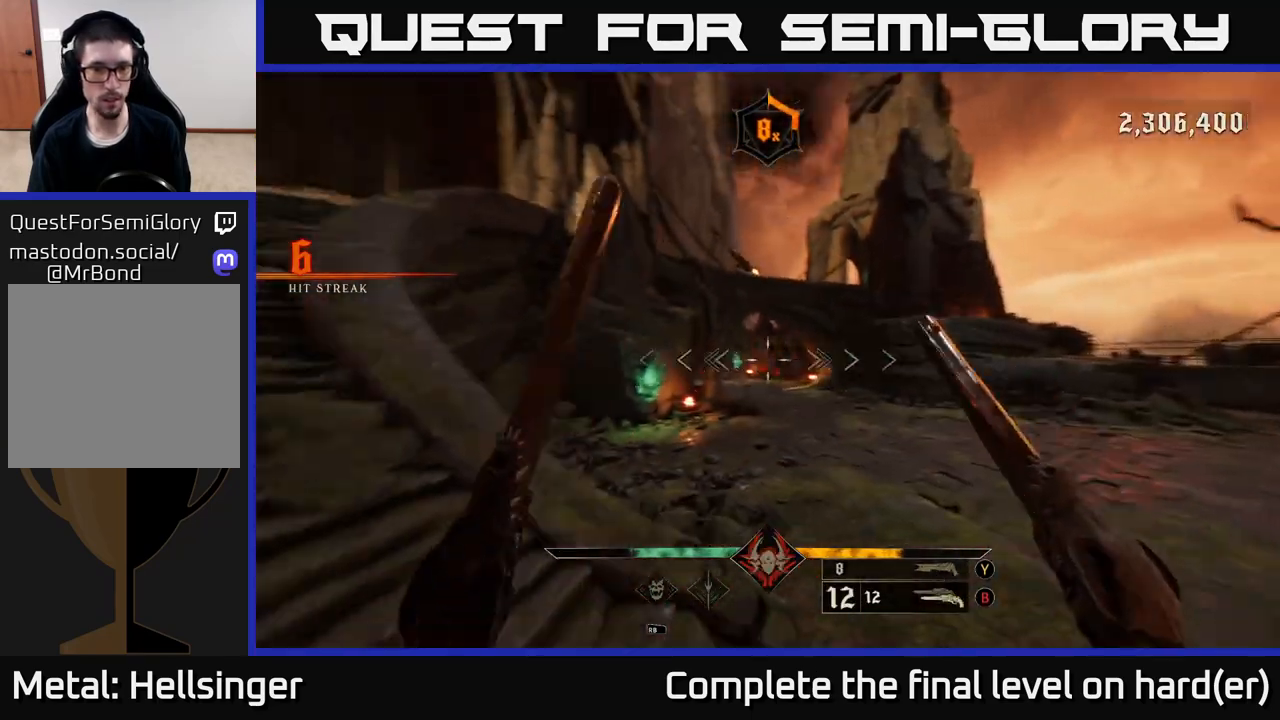
{"buttons": [], "left_stick": "up-right", "right_stick": "center", "events": [[50, "right_stick", "center"], [333, "R2", "down"], [400, "R2", "up"]]}
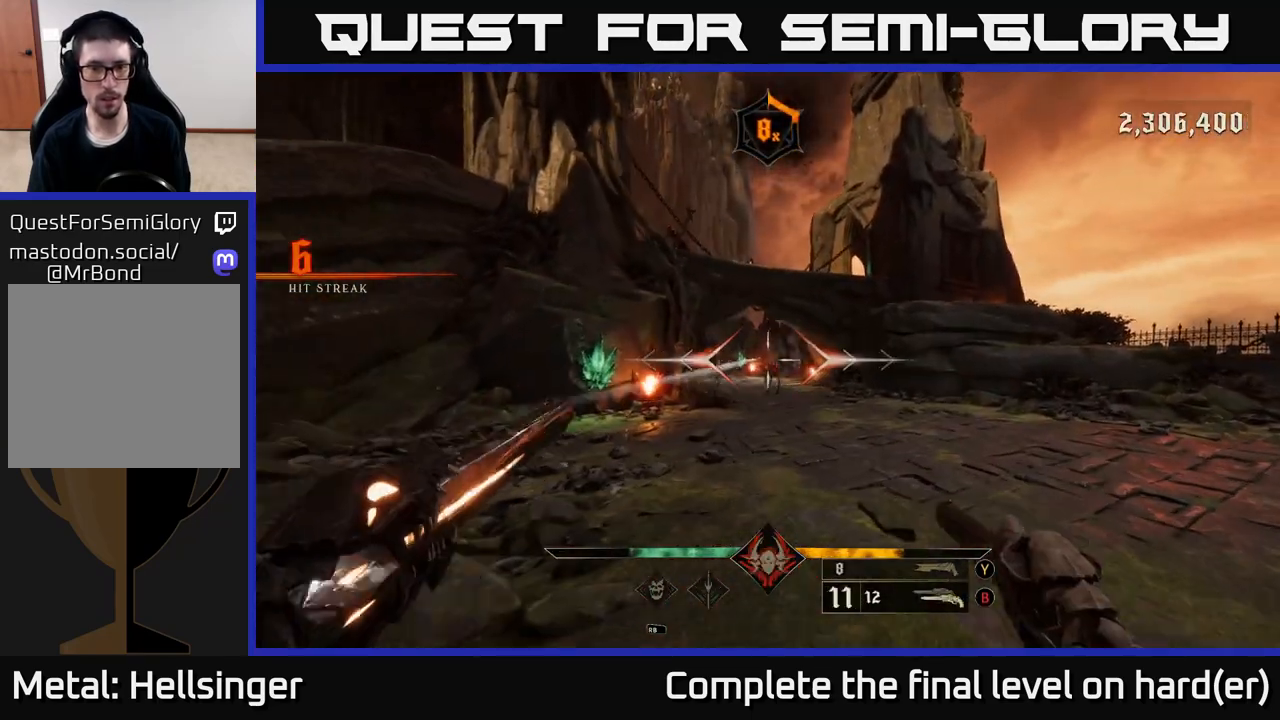
{"buttons": [], "left_stick": "up", "right_stick": "center", "events": [[150, "right_stick", "down-left"], [217, "left_stick", "up"], [250, "right_stick", "center"], [333, "R2", "down"], [400, "R2", "up"]]}
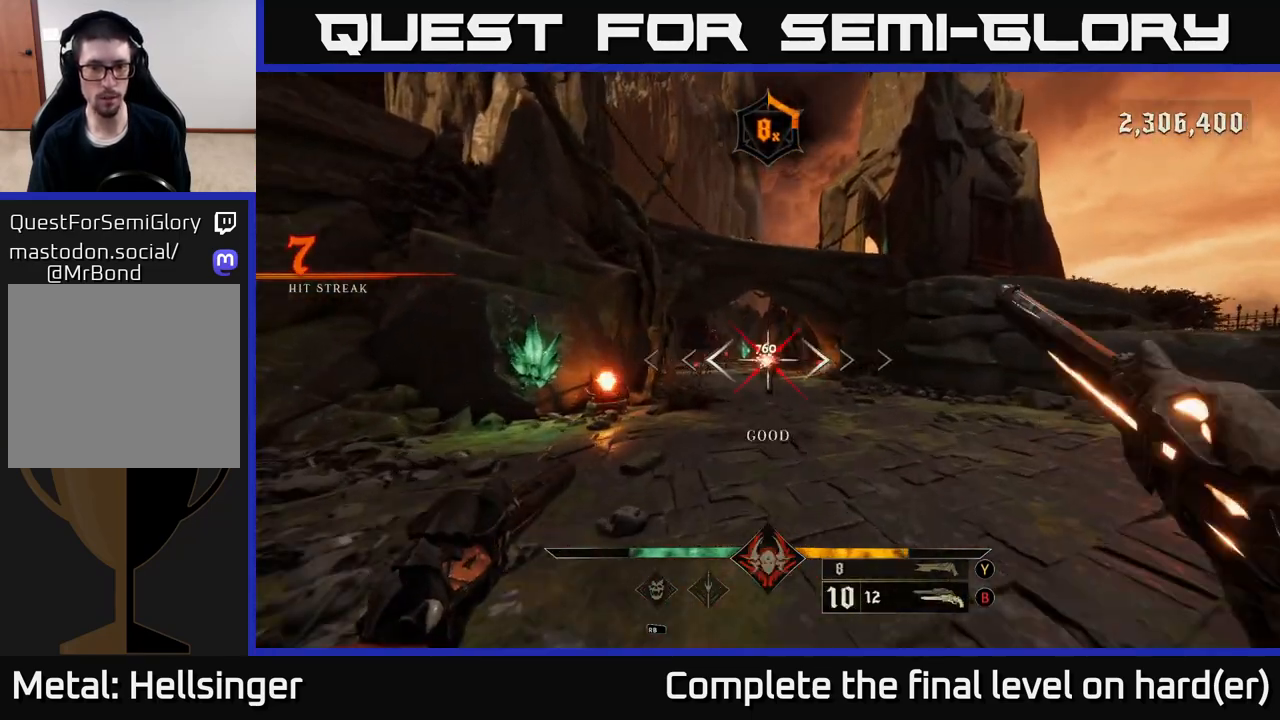
{"buttons": [], "left_stick": "up", "right_stick": "center", "events": [[283, "R2", "down"], [317, "left_stick", "up-right"], [367, "R2", "up"], [433, "left_stick", "up"]]}
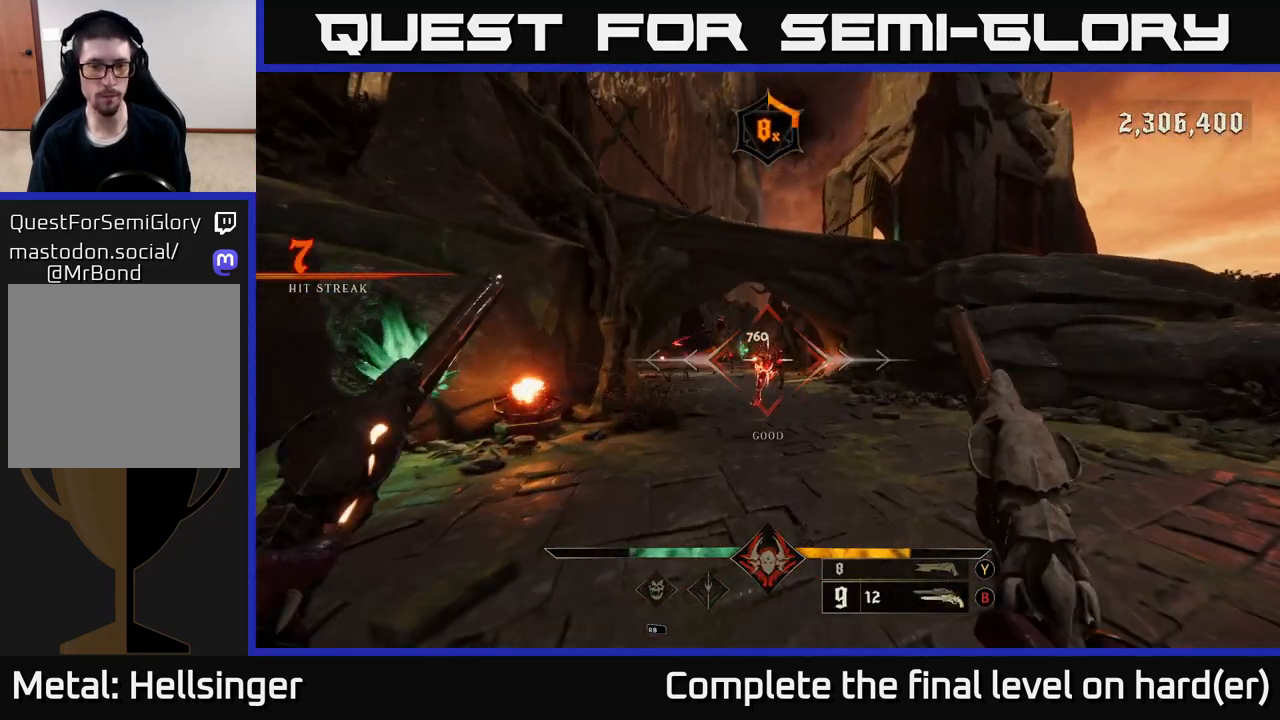
{"buttons": [], "left_stick": "center", "right_stick": "center", "events": [[467, "left_stick", "center"]]}
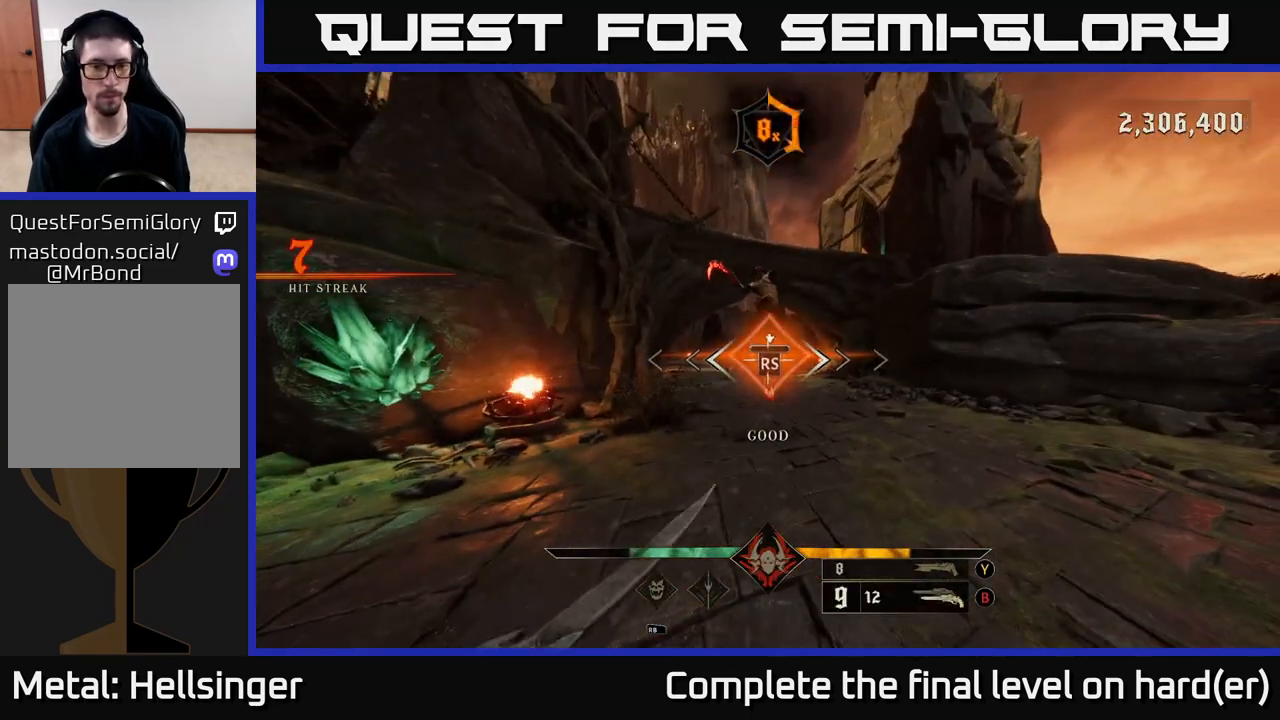
{"buttons": [], "left_stick": "up-left", "right_stick": "down", "events": [[317, "left_stick", "left"], [400, "right_stick", "down"], [417, "left_stick", "up-left"]]}
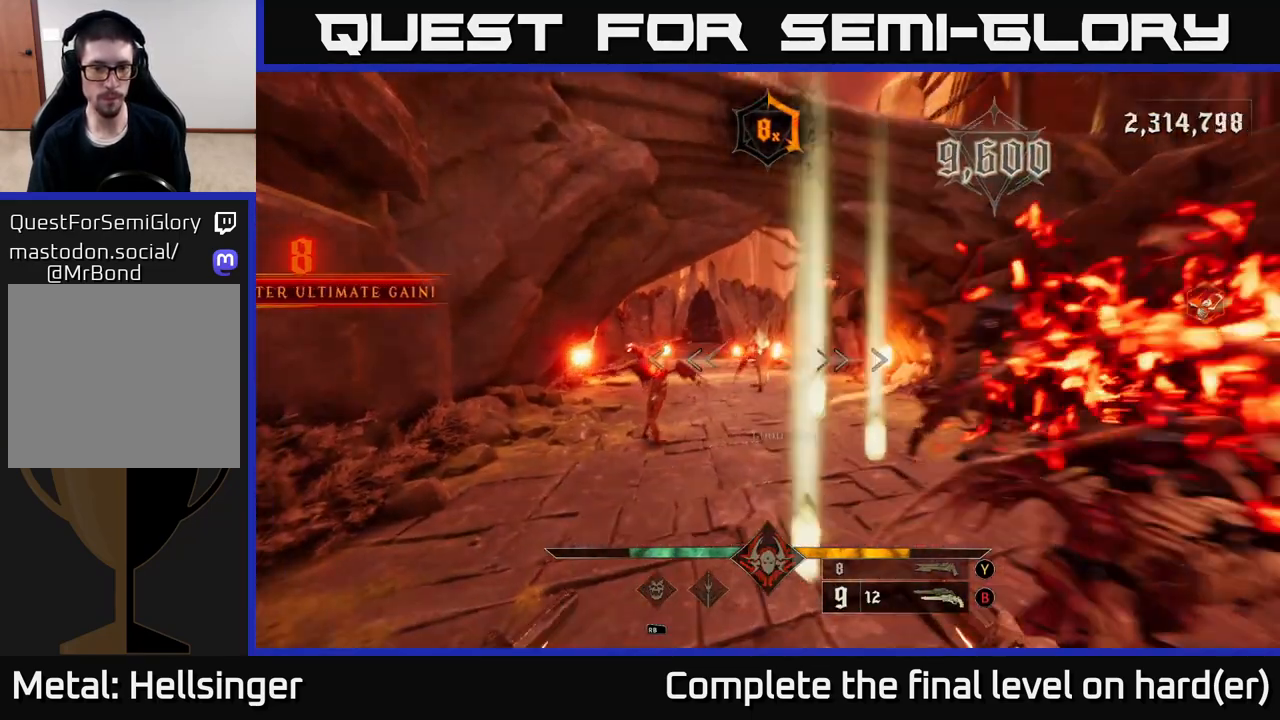
{"buttons": [], "left_stick": "up", "right_stick": "center", "events": [[33, "right_stick", "center"], [200, "R2", "down"], [200, "right_stick", "up-right"], [233, "left_stick", "up"], [283, "R2", "up"], [300, "right_stick", "center"]]}
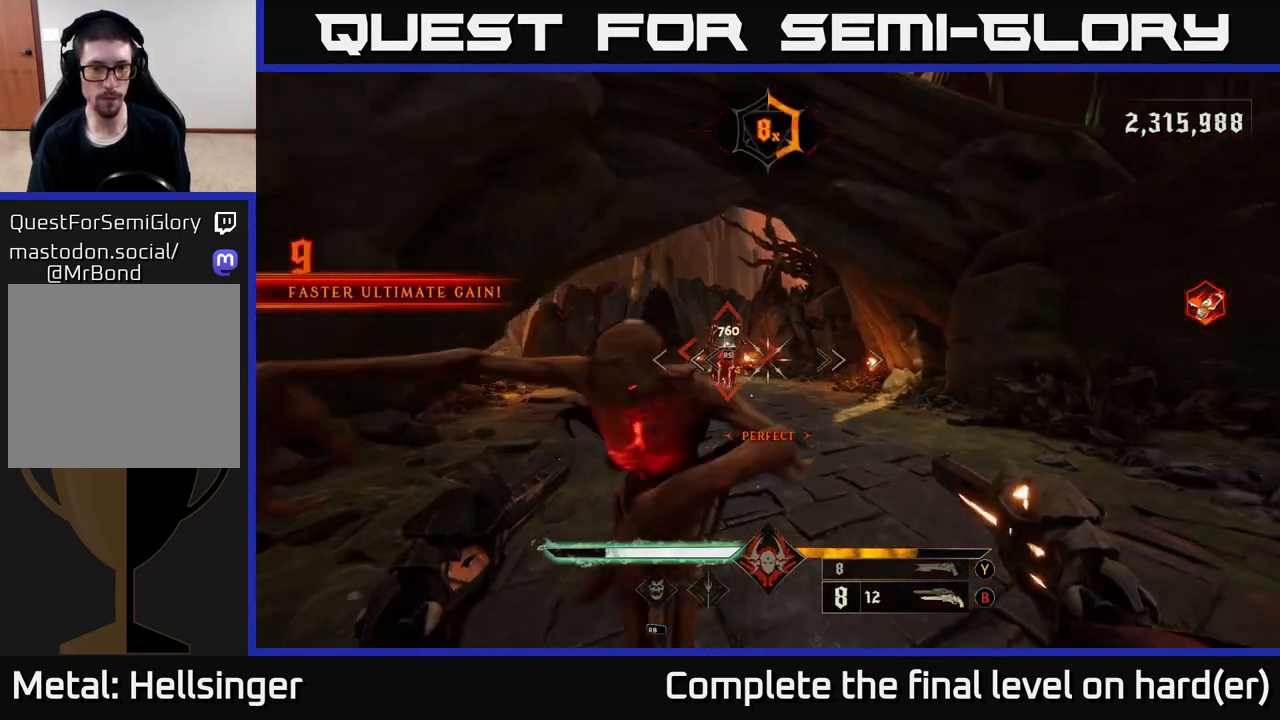
{"buttons": [], "left_stick": "left", "right_stick": "left", "events": [[83, "L2", "down"], [83, "left_stick", "up-left"], [83, "right_stick", "right"], [300, "L2", "up"], [300, "left_stick", "left"], [333, "right_stick", "center"], [450, "right_stick", "left"]]}
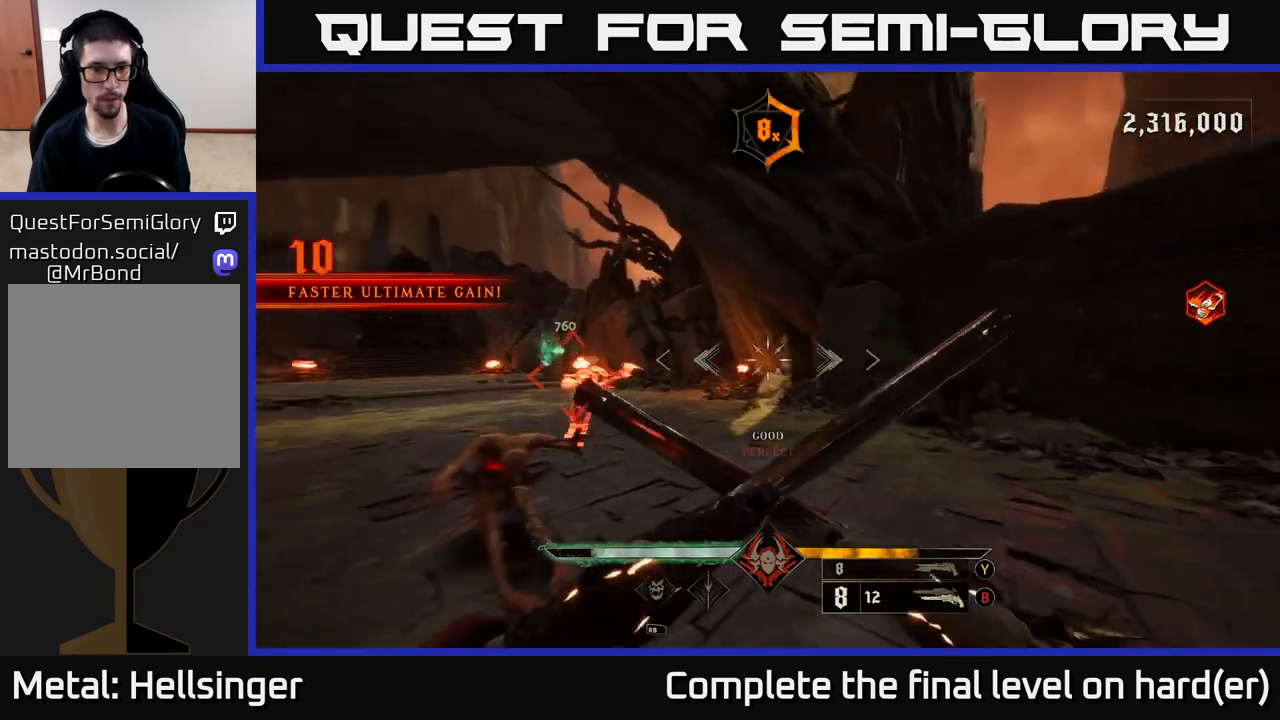
{"buttons": [], "left_stick": "center", "right_stick": "center", "events": [[133, "left_stick", "up-left"], [267, "right_stick", "center"], [317, "left_stick", "center"]]}
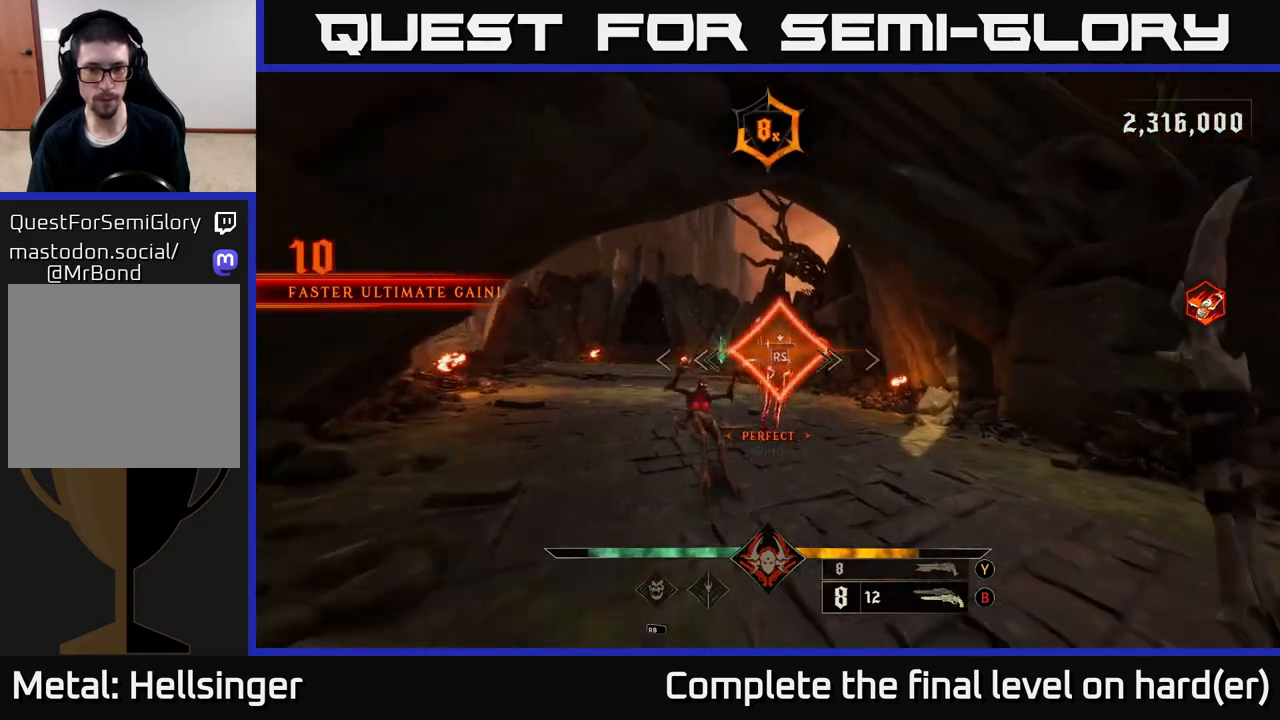
{"buttons": [], "left_stick": "down-left", "right_stick": "right", "events": [[117, "left_stick", "left"], [183, "right_stick", "right"], [350, "left_stick", "down-left"]]}
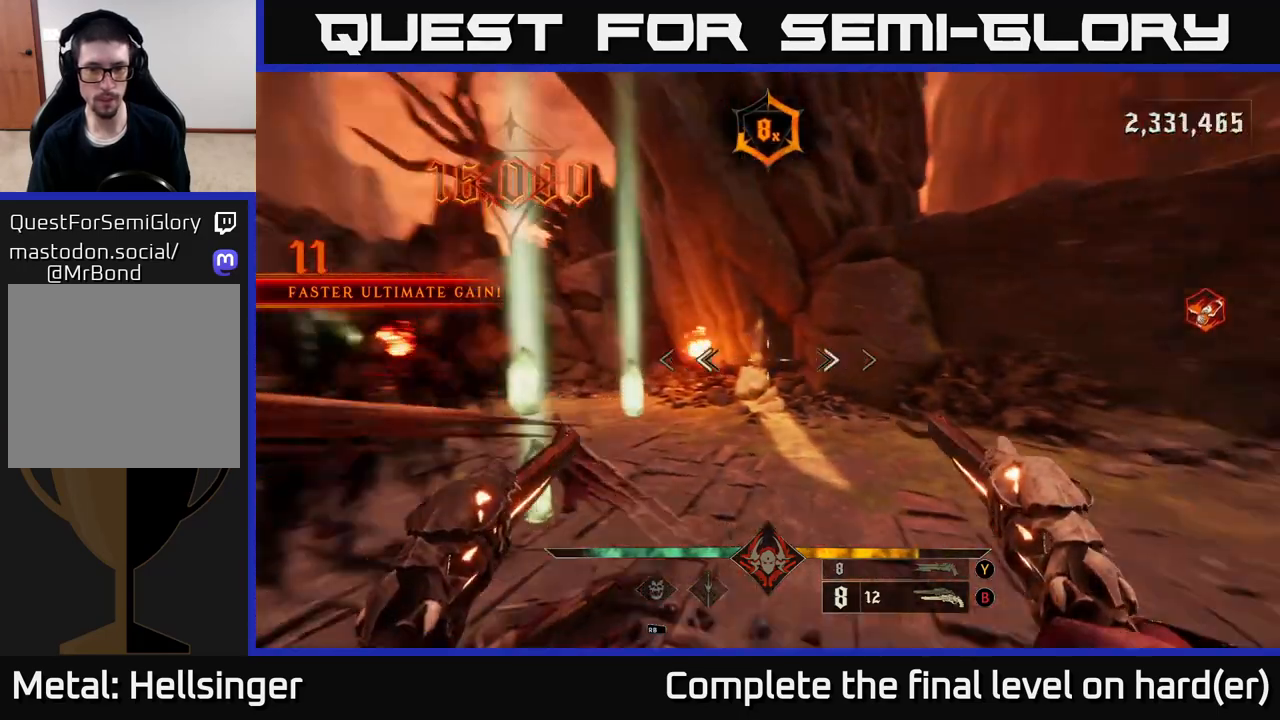
{"buttons": [], "left_stick": "down-left", "right_stick": "up-right", "events": [[50, "L2", "down"], [183, "L2", "up"], [483, "right_stick", "up-right"]]}
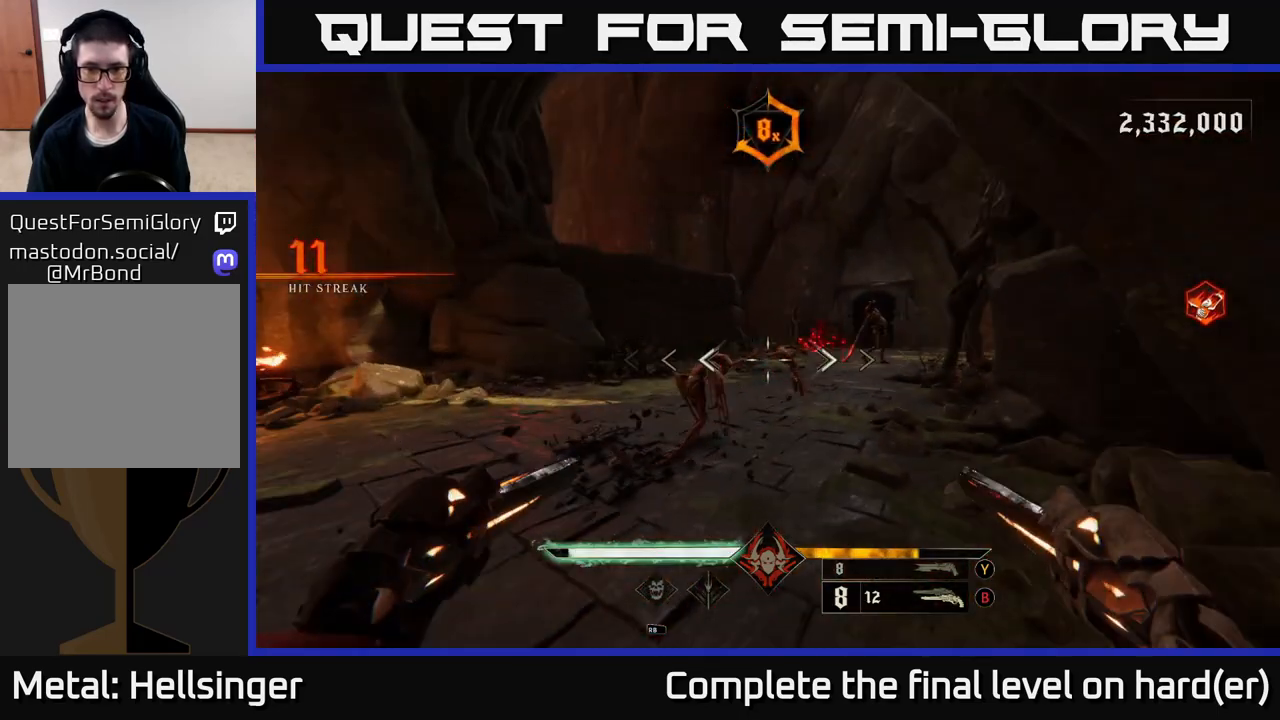
{"buttons": [], "left_stick": "down-left", "right_stick": "right", "events": [[83, "R2", "down"], [100, "right_stick", "center"], [150, "R2", "up"], [317, "right_stick", "right"]]}
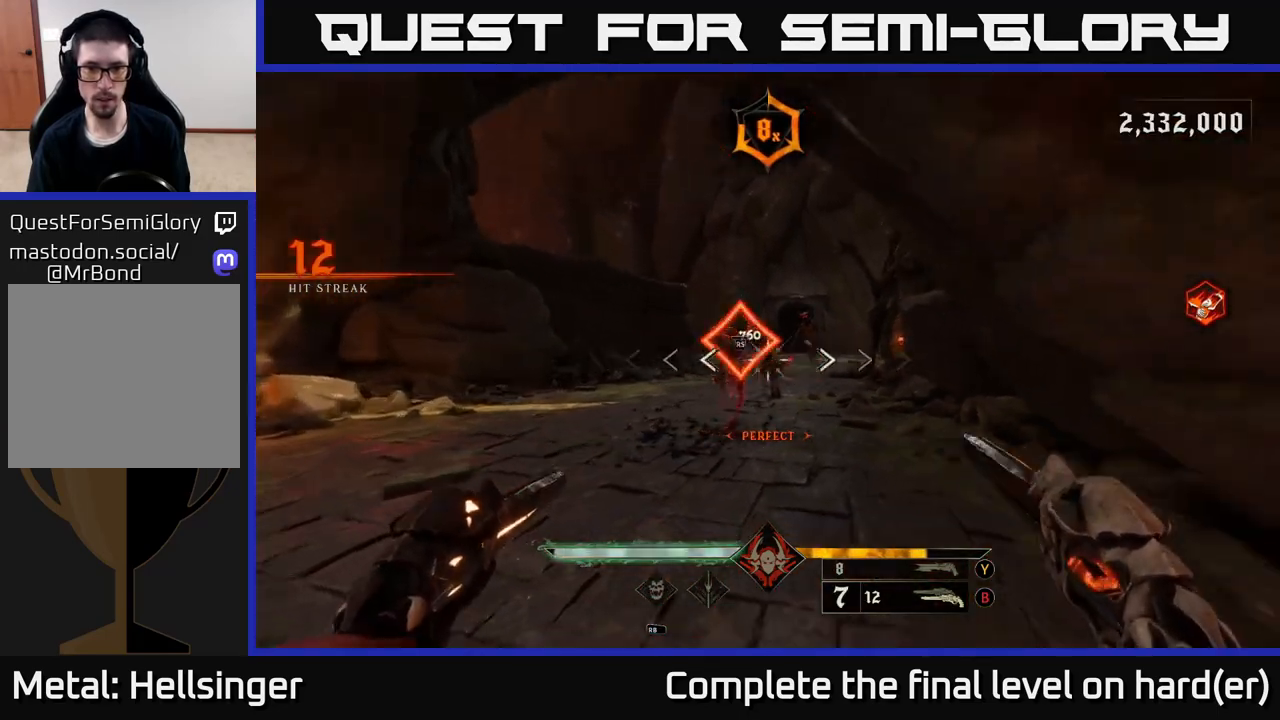
{"buttons": [], "left_stick": "down-left", "right_stick": "center", "events": [[17, "right_stick", "center"], [33, "R2", "down"], [100, "R2", "up"], [283, "right_stick", "right"], [400, "right_stick", "center"]]}
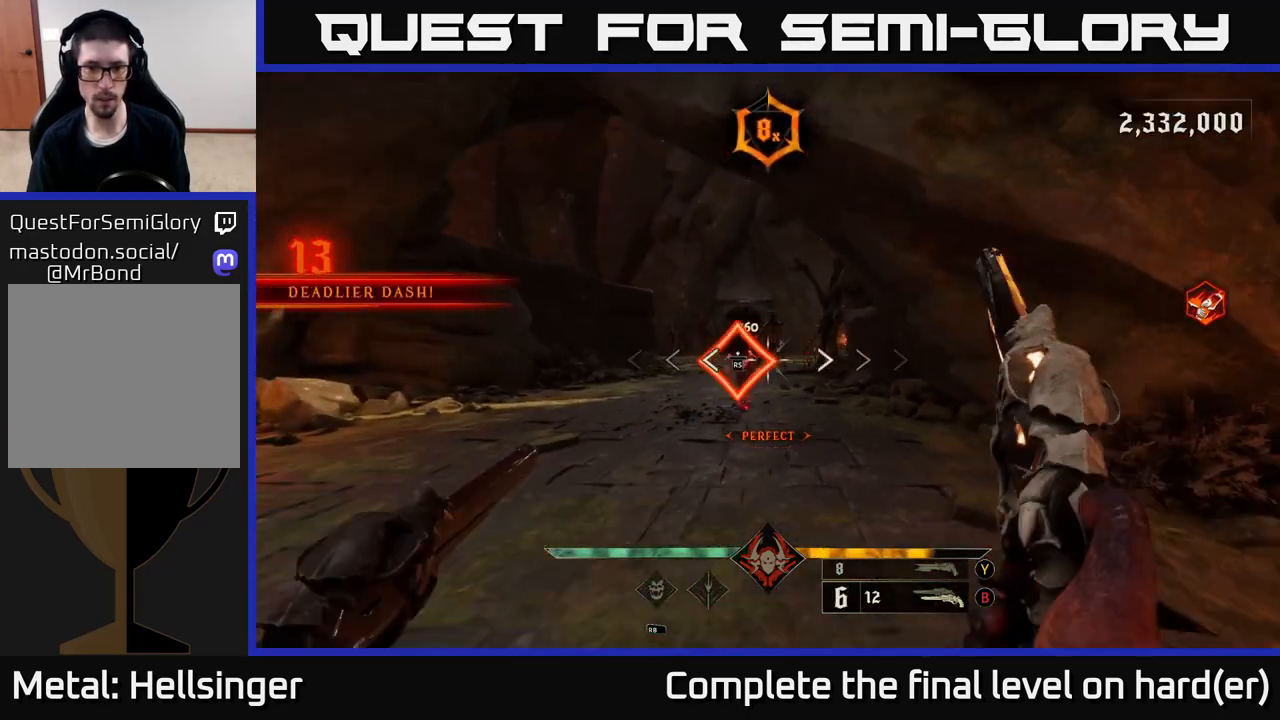
{"buttons": ["R2"], "left_stick": "center", "right_stick": "center", "events": [[33, "R2", "down"], [83, "R2", "up"], [233, "left_stick", "center"], [500, "R2", "down"]]}
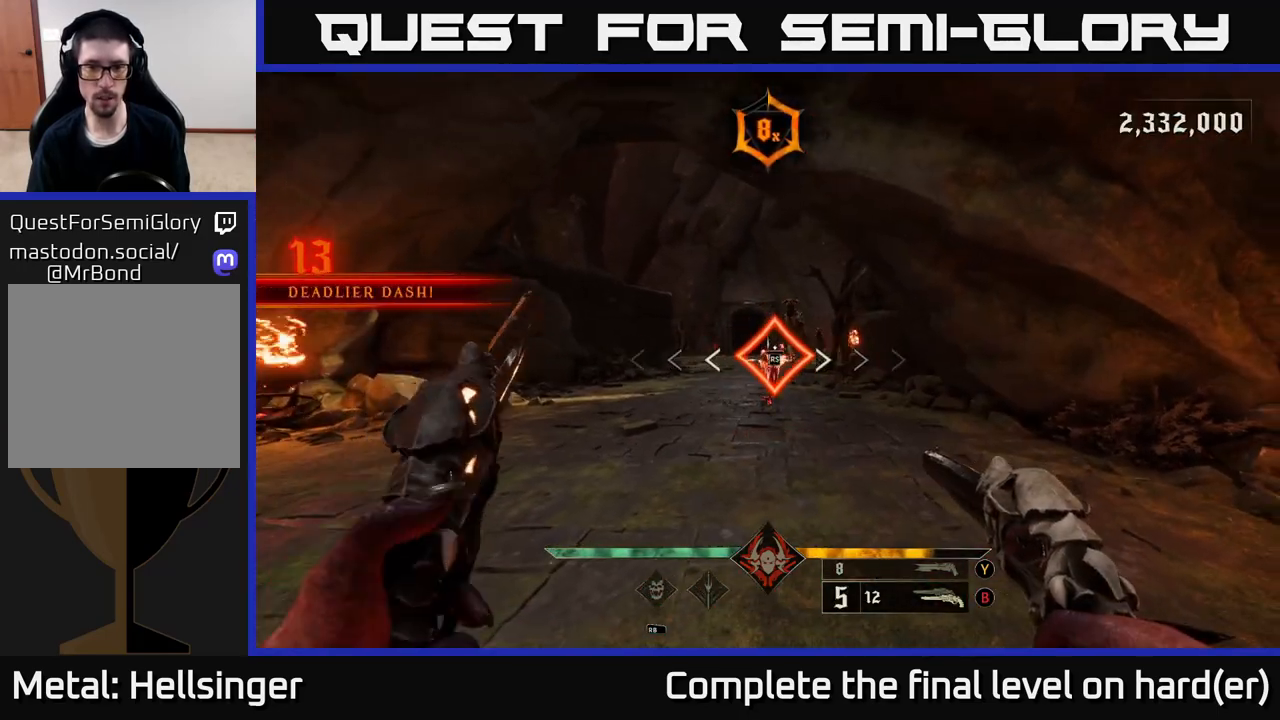
{"buttons": [], "left_stick": "center", "right_stick": "center", "events": [[33, "left_stick", "down"], [67, "R2", "up"], [167, "left_stick", "center"], [433, "R2", "down"], [500, "R2", "up"]]}
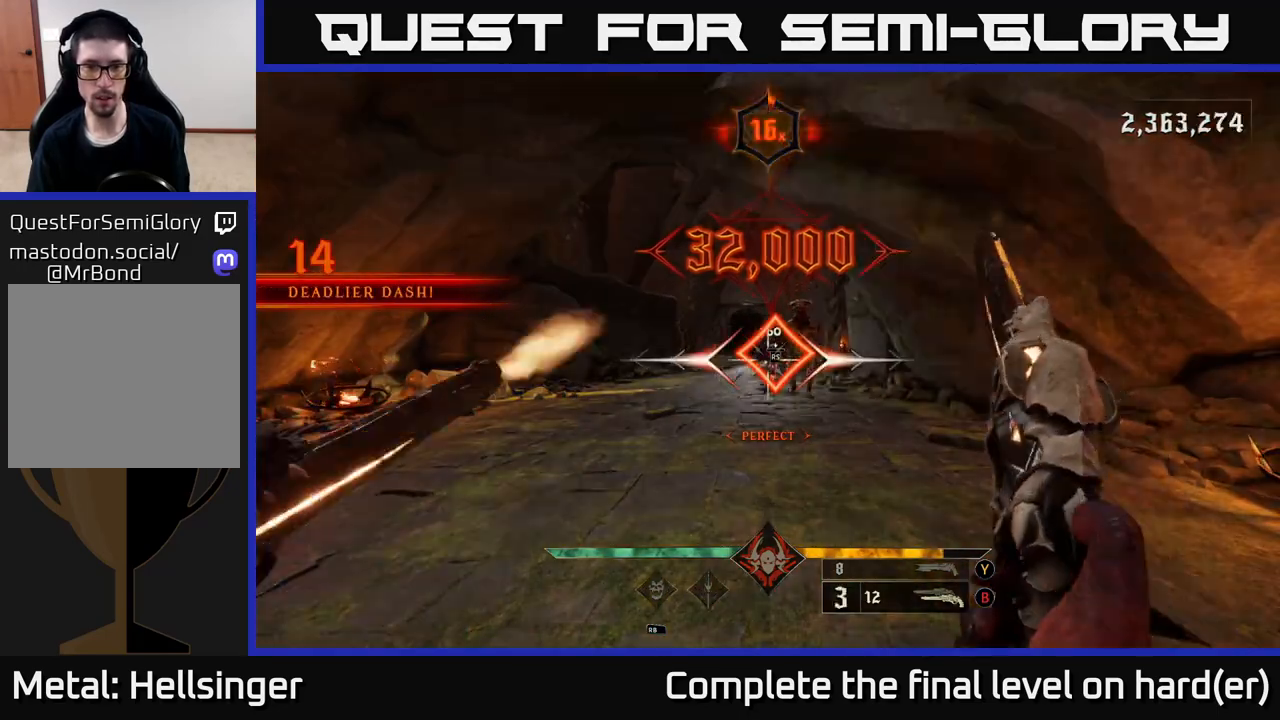
{"buttons": [], "left_stick": "down", "right_stick": "center", "events": [[283, "right_stick", "up-right"], [350, "left_stick", "down"], [350, "right_stick", "up"], [417, "R2", "down"], [467, "right_stick", "center"], [500, "R2", "up"]]}
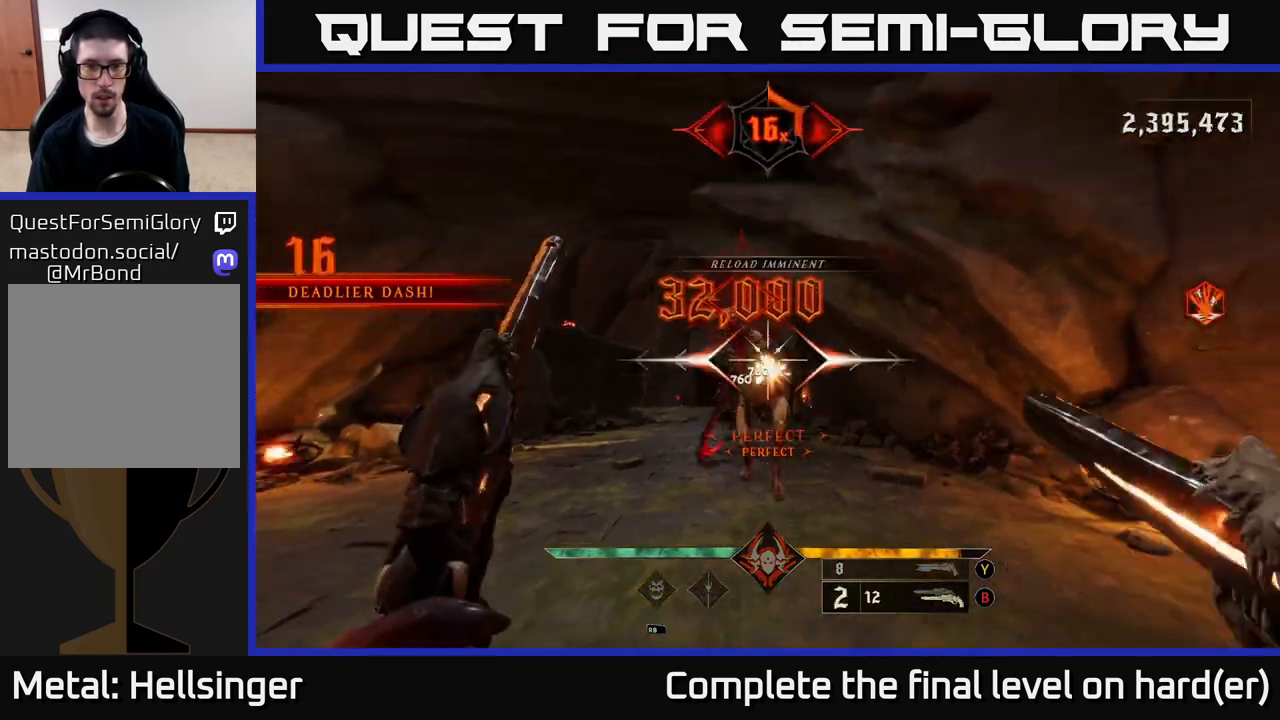
{"buttons": [], "left_stick": "down", "right_stick": "center", "events": [[350, "right_stick", "up"], [417, "R2", "down"], [467, "R2", "up"], [467, "right_stick", "center"]]}
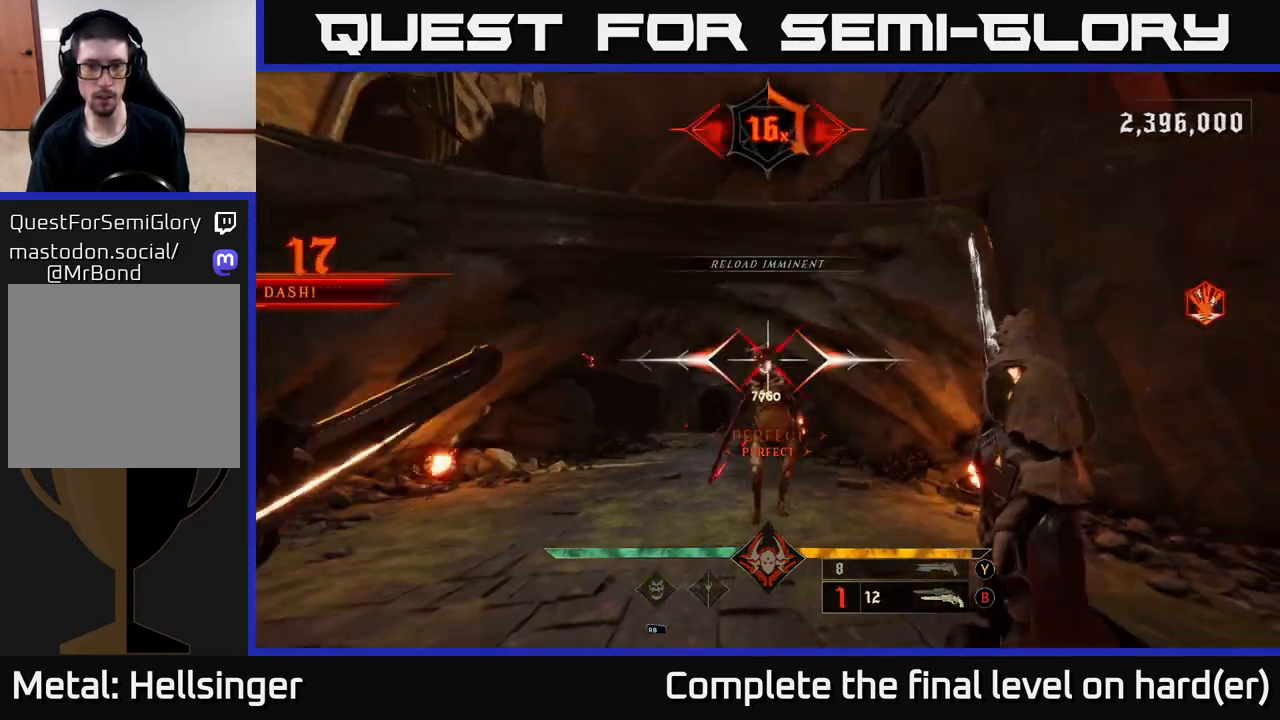
{"buttons": [], "left_stick": "down", "right_stick": "center", "events": [[383, "R2", "down"], [450, "R2", "up"]]}
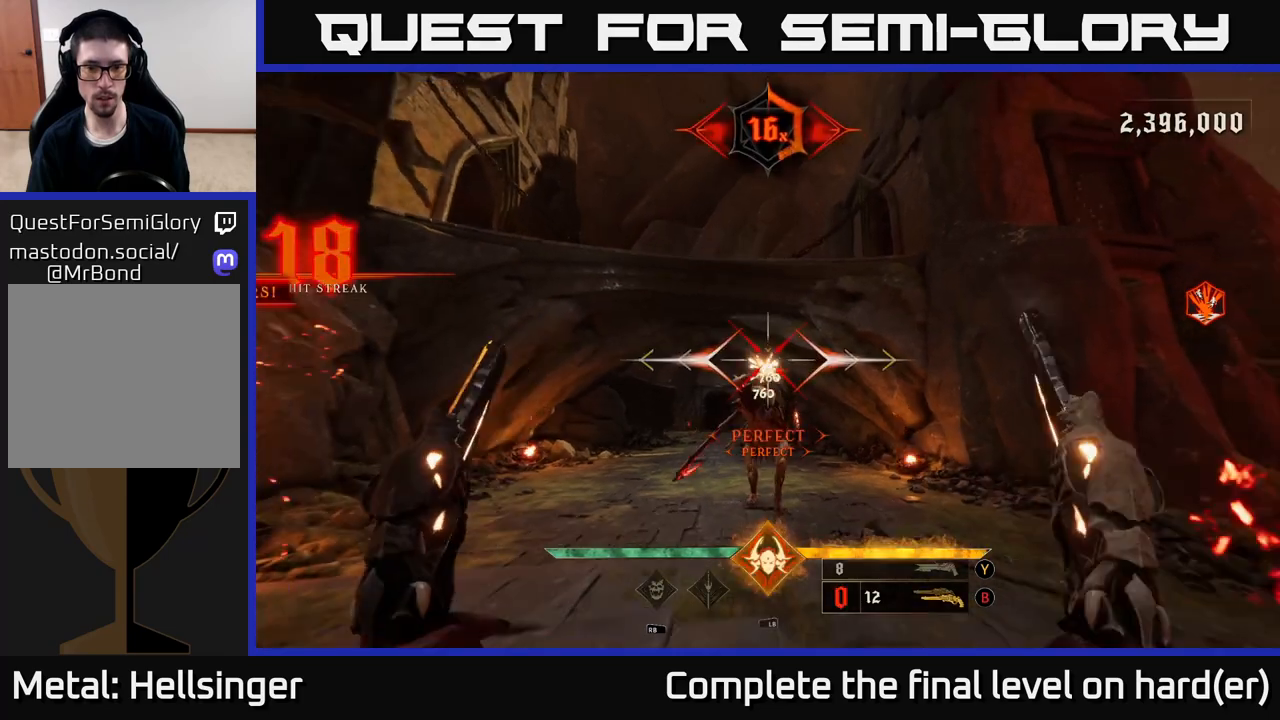
{"buttons": [], "left_stick": "down", "right_stick": "center", "events": [[167, "left_stick", "center"], [333, "right_stick", "down"], [367, "R2", "down"], [383, "left_stick", "down"], [400, "right_stick", "center"], [467, "R2", "up"]]}
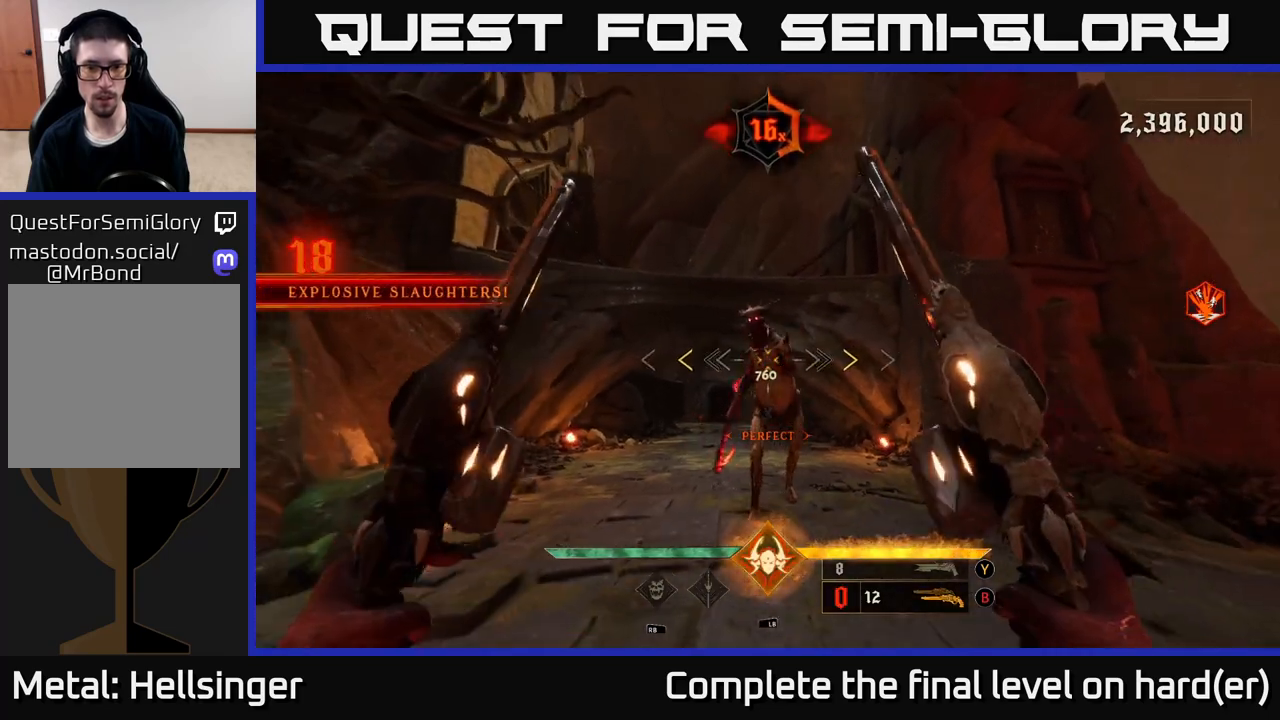
{"buttons": [], "left_stick": "center", "right_stick": "center", "events": [[333, "X", "down"], [400, "X", "up"], [483, "left_stick", "center"]]}
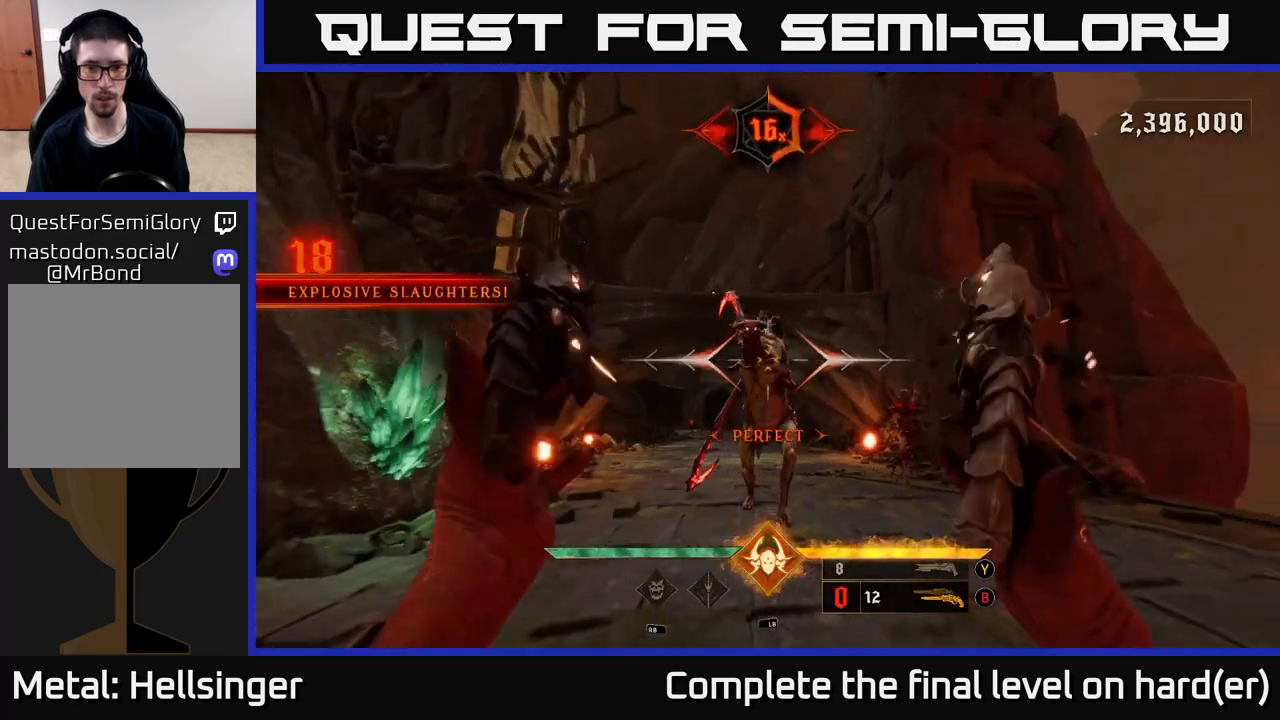
{"buttons": ["L2"], "left_stick": "down", "right_stick": "down", "events": [[183, "left_stick", "down"], [250, "right_stick", "up"], [317, "R2", "down"], [400, "right_stick", "center"], [417, "L2", "down"], [417, "R2", "up"], [500, "right_stick", "down"]]}
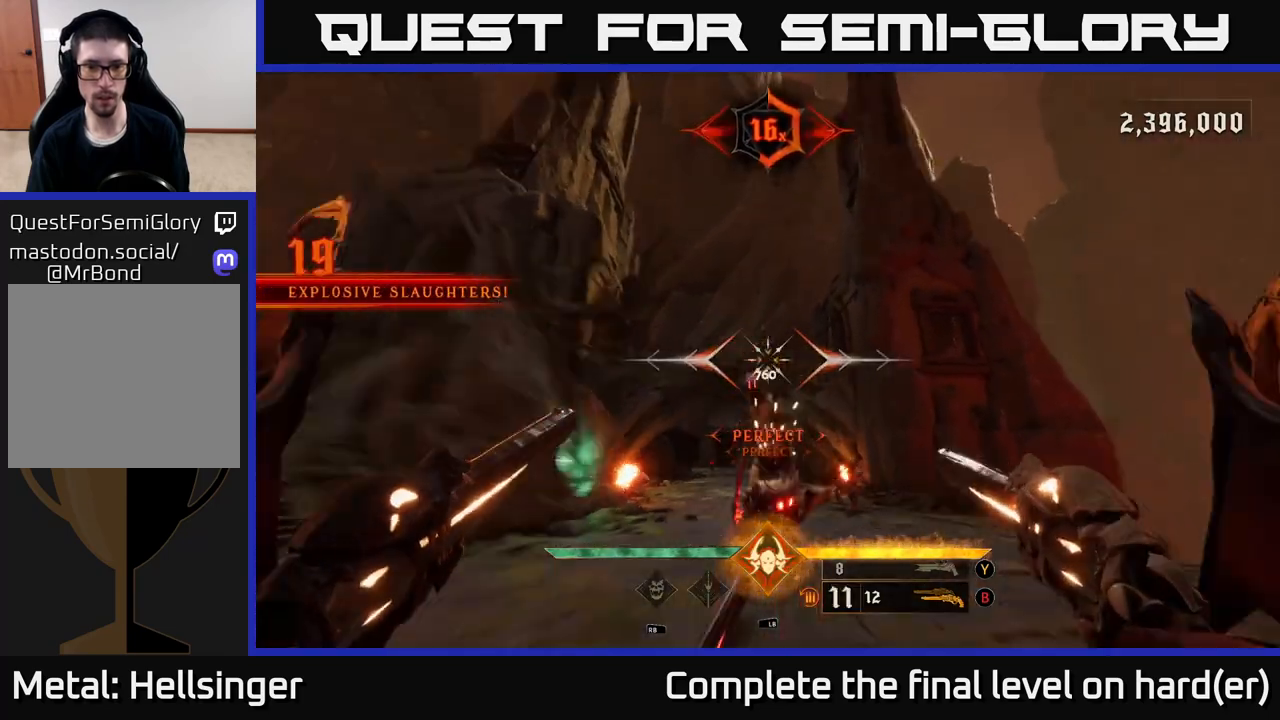
{"buttons": [], "left_stick": "down-left", "right_stick": "center", "events": [[67, "left_stick", "down-left"], [83, "L2", "up"], [183, "right_stick", "center"]]}
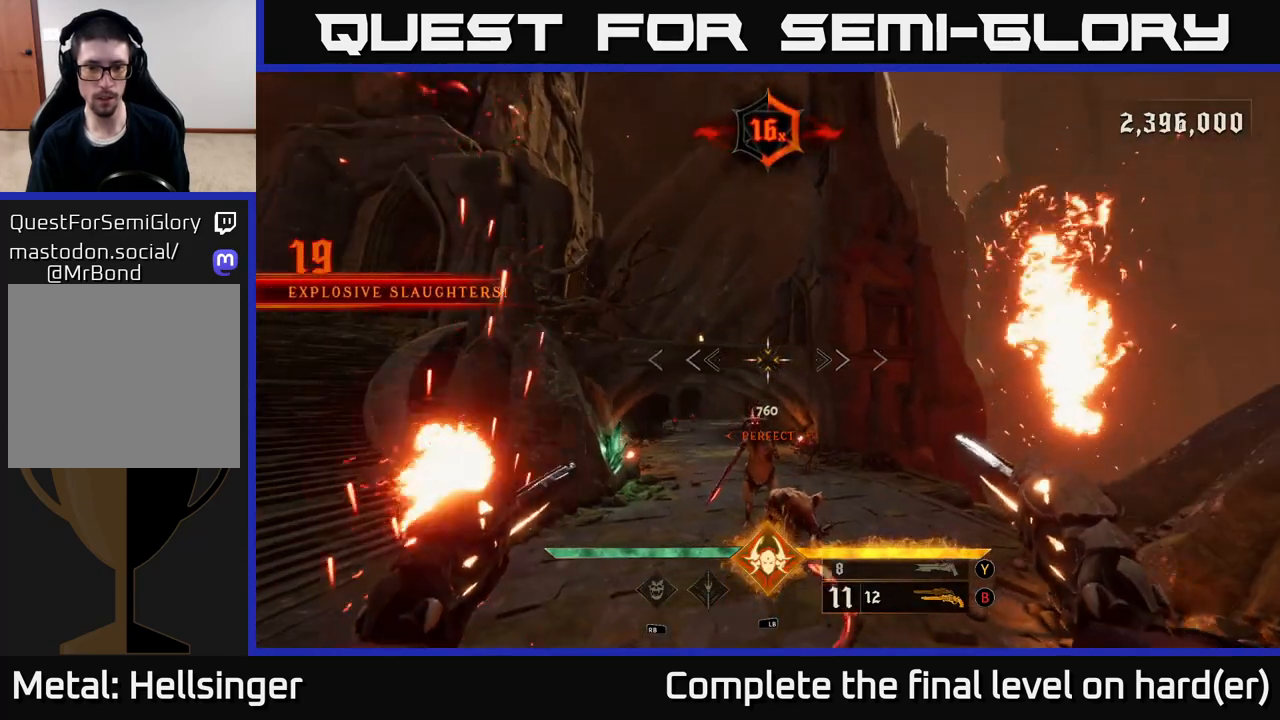
{"buttons": [], "left_stick": "left", "right_stick": "right", "events": [[50, "Y", "down"], [67, "left_stick", "center"], [133, "Y", "up"], [150, "left_stick", "left"], [350, "right_stick", "down"], [467, "right_stick", "right"]]}
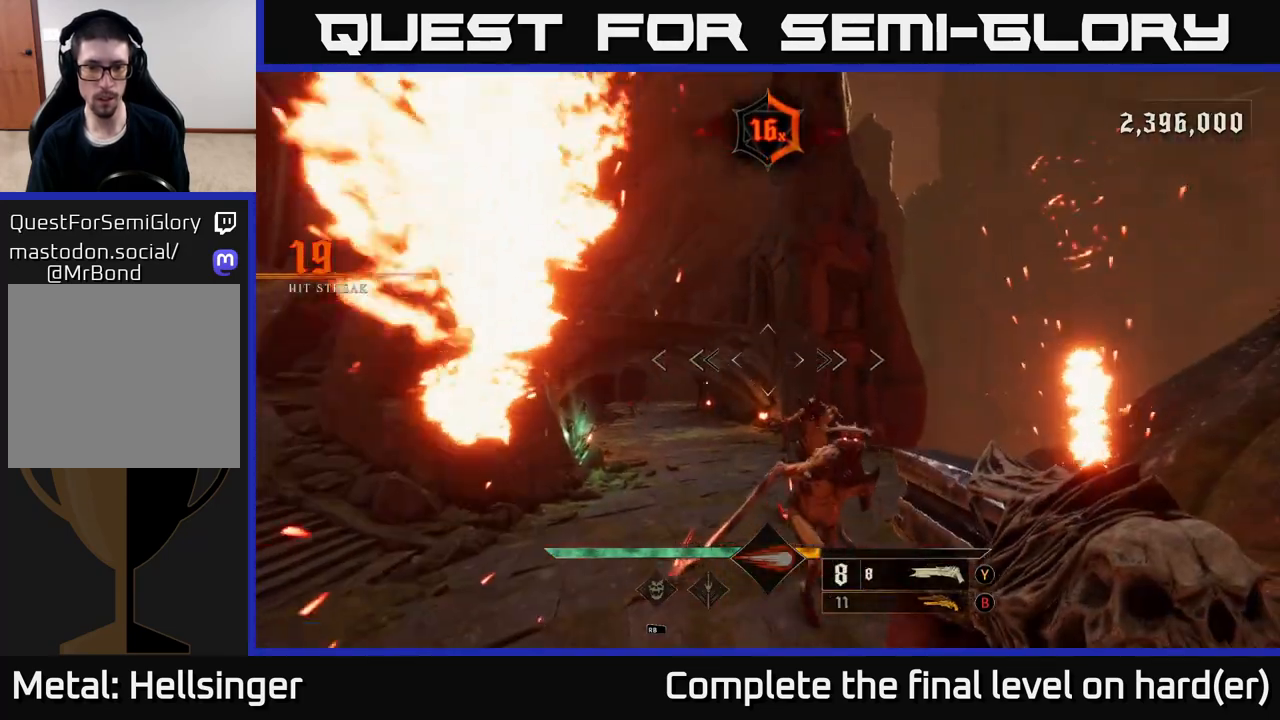
{"buttons": [], "left_stick": "left", "right_stick": "right", "events": [[83, "right_stick", "down-right"], [183, "R2", "down"], [200, "right_stick", "right"], [250, "L2", "down"], [317, "R2", "up"], [383, "L2", "up"]]}
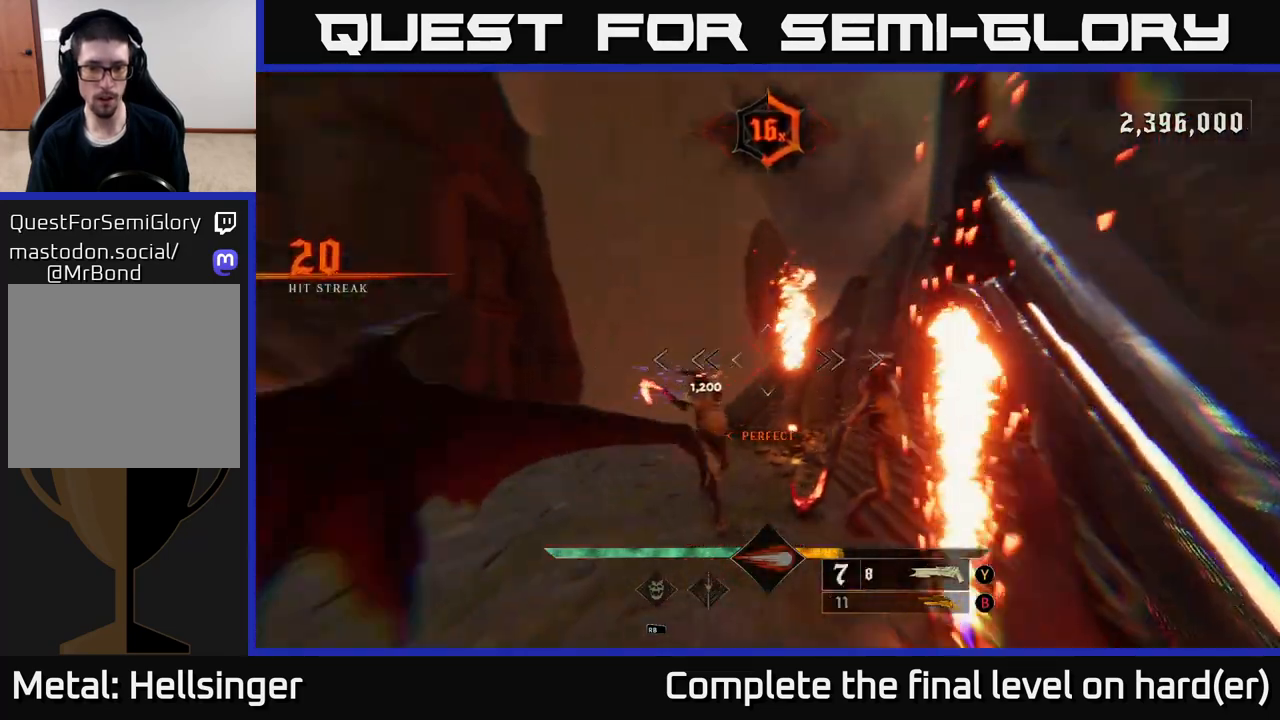
{"buttons": [], "left_stick": "up-left", "right_stick": "center", "events": [[83, "left_stick", "down-left"], [150, "right_stick", "center"], [250, "left_stick", "up-left"]]}
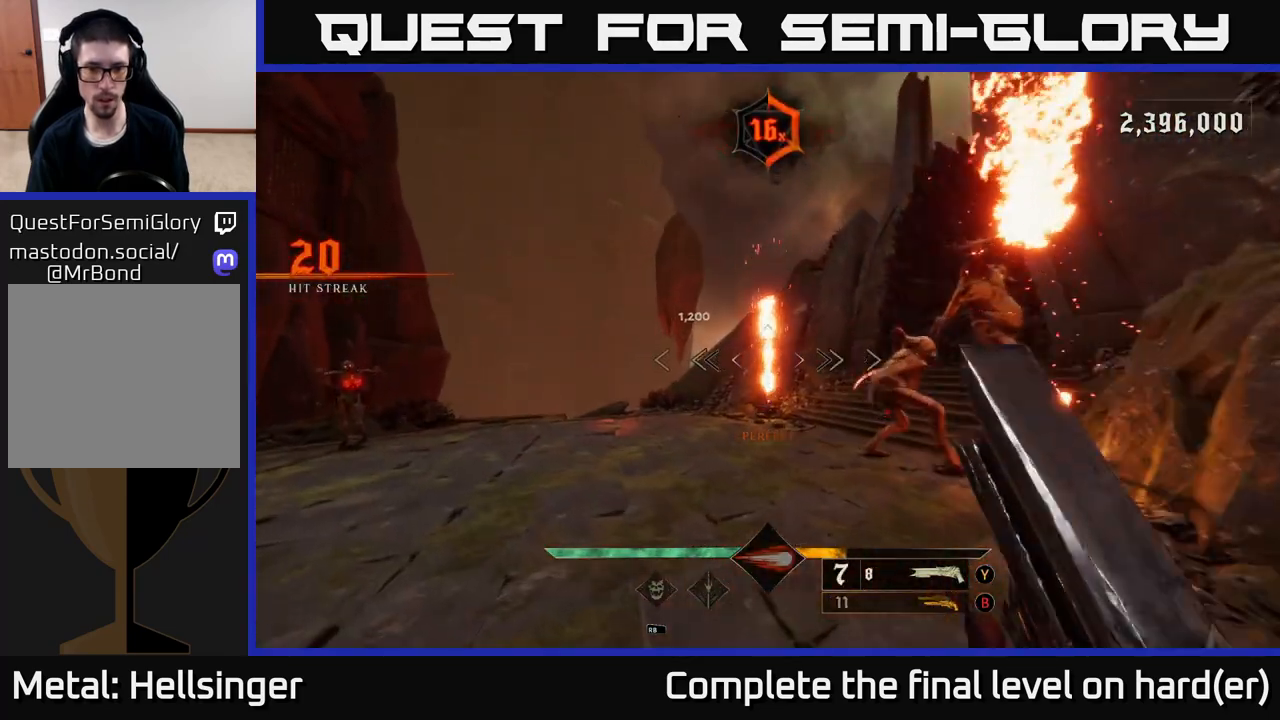
{"buttons": [], "left_stick": "down-left", "right_stick": "center", "events": [[17, "right_stick", "up-right"], [100, "right_stick", "right"], [150, "left_stick", "left"], [183, "R2", "down"], [267, "L2", "down"], [300, "R2", "up"], [333, "left_stick", "down-left"], [350, "right_stick", "center"], [400, "L2", "up"]]}
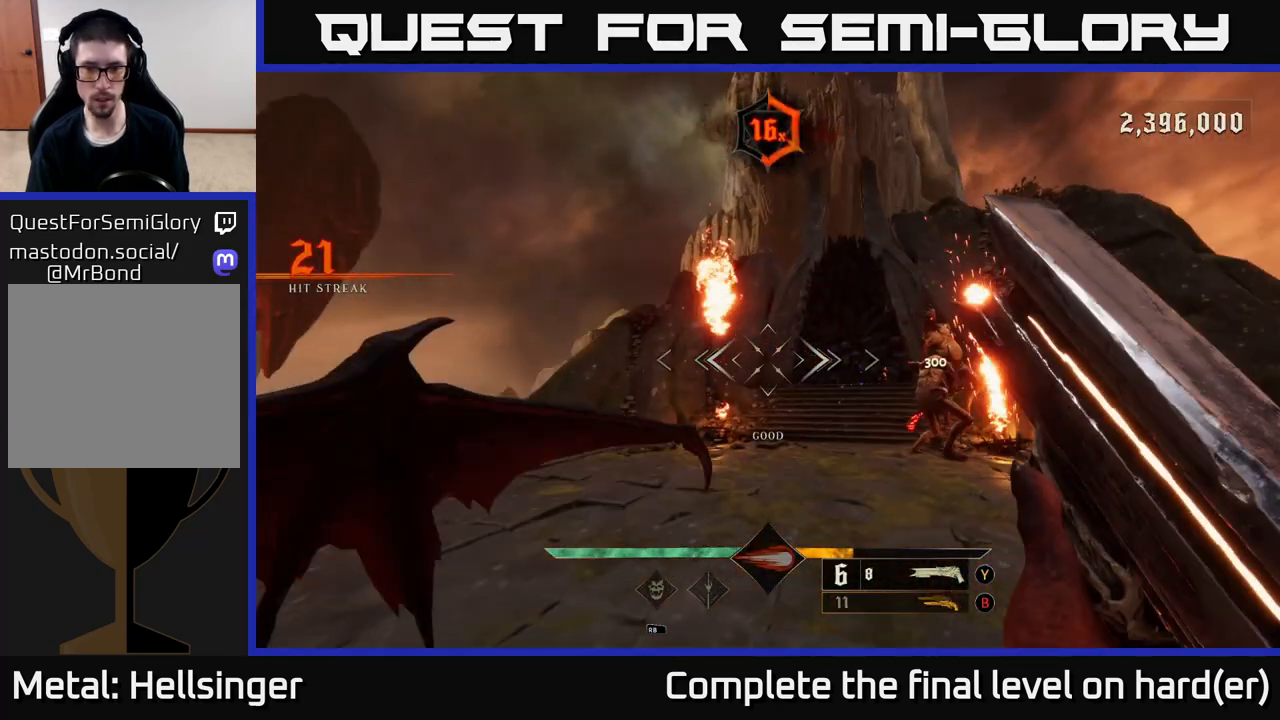
{"buttons": [], "left_stick": "up", "right_stick": "center", "events": [[17, "right_stick", "right"], [83, "left_stick", "down"], [167, "right_stick", "center"], [267, "left_stick", "up-right"], [400, "left_stick", "up"]]}
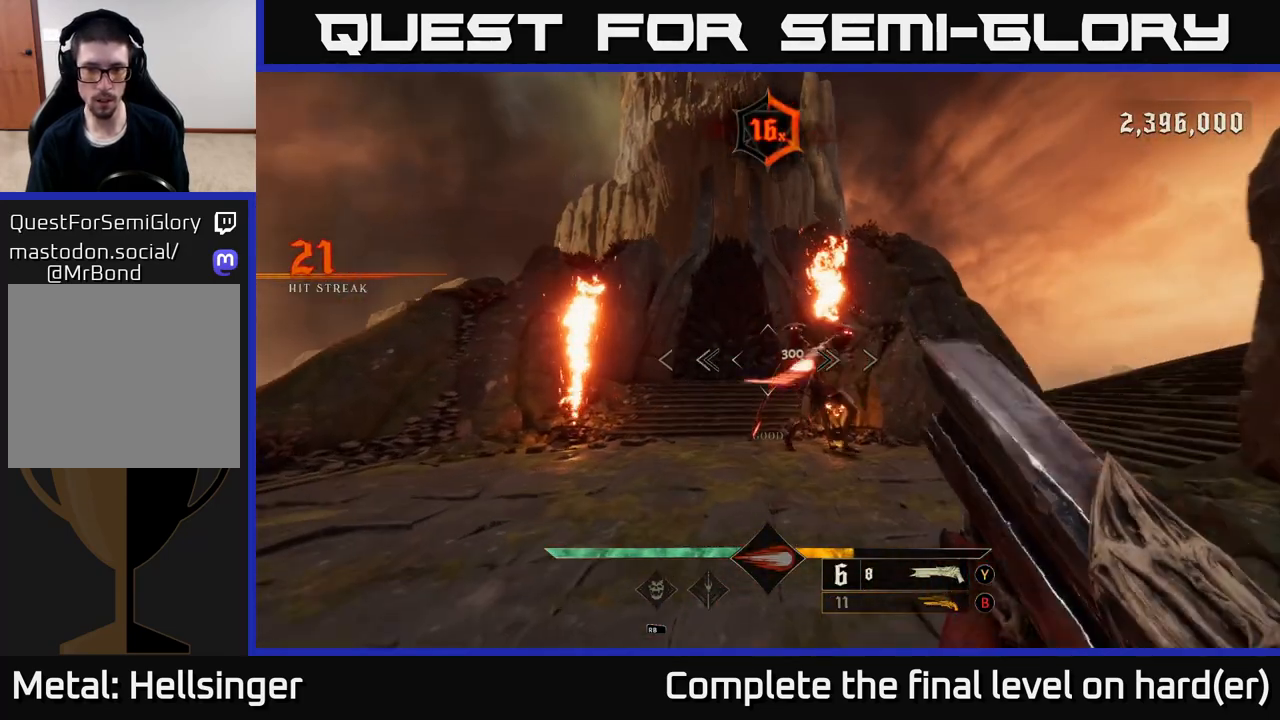
{"buttons": [], "left_stick": "down", "right_stick": "center", "events": [[50, "right_stick", "right"], [117, "R2", "down"], [133, "left_stick", "down"], [167, "right_stick", "center"], [200, "R2", "up"]]}